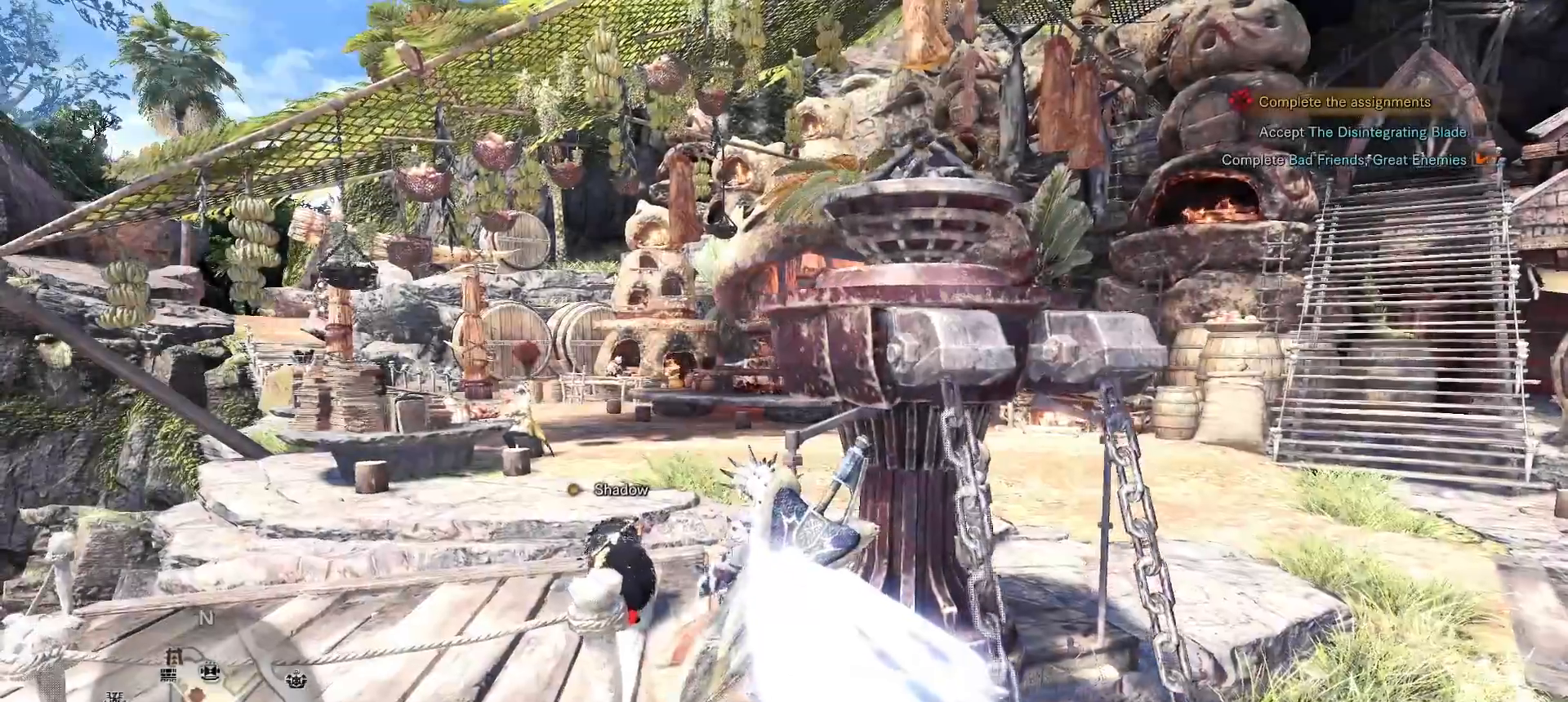
Gameplay with a controller (Xbox layout); each line is a JSON object with the inputs held at the frame after it. "events" lists button and stick changes between this image and that frame as [ms after this image, input, new state], when the widget could be followed in between.
{"buttons": [], "left_stick": "up", "right_stick": "center", "events": [[417, "left_stick", "up"]]}
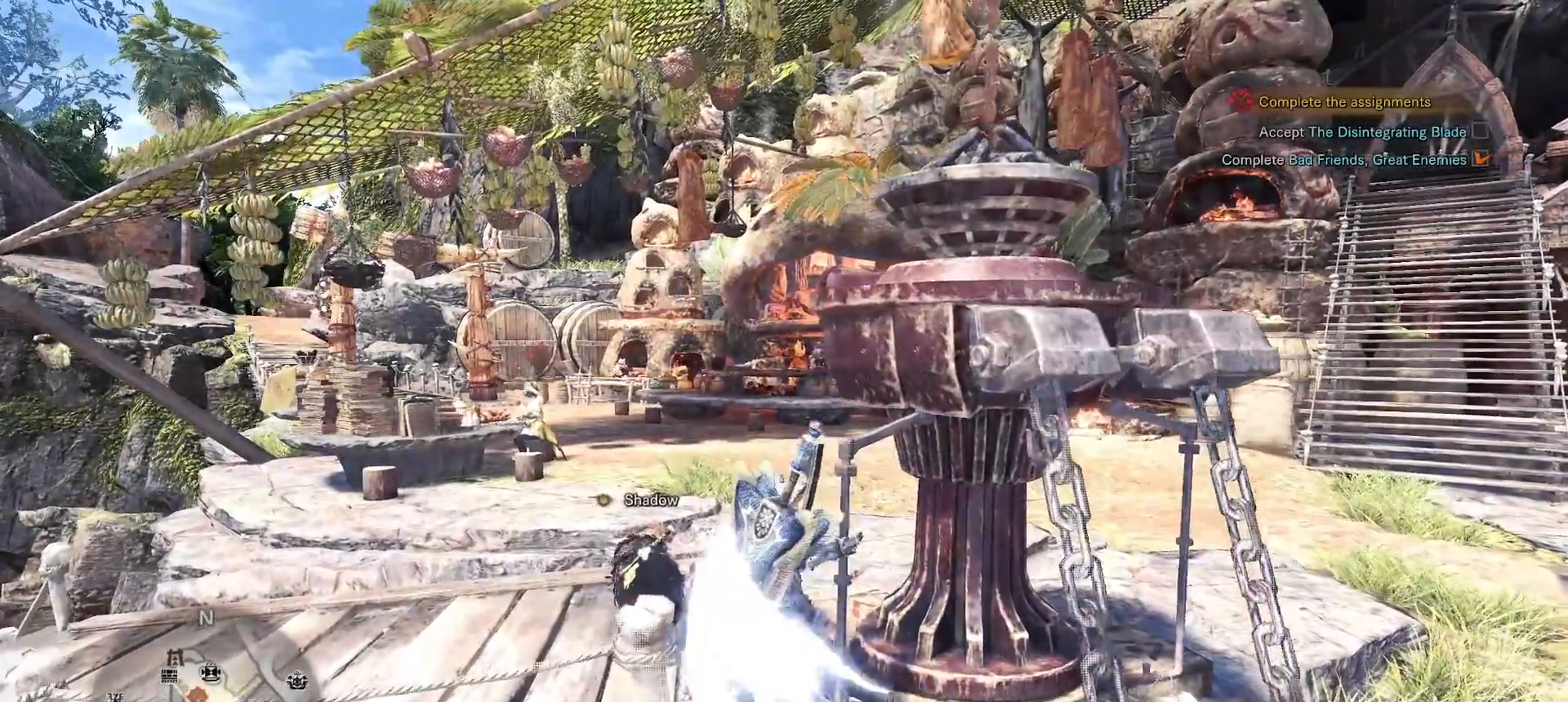
{"buttons": [], "left_stick": "up", "right_stick": "center", "events": [[217, "L3", "down"], [383, "L3", "up"]]}
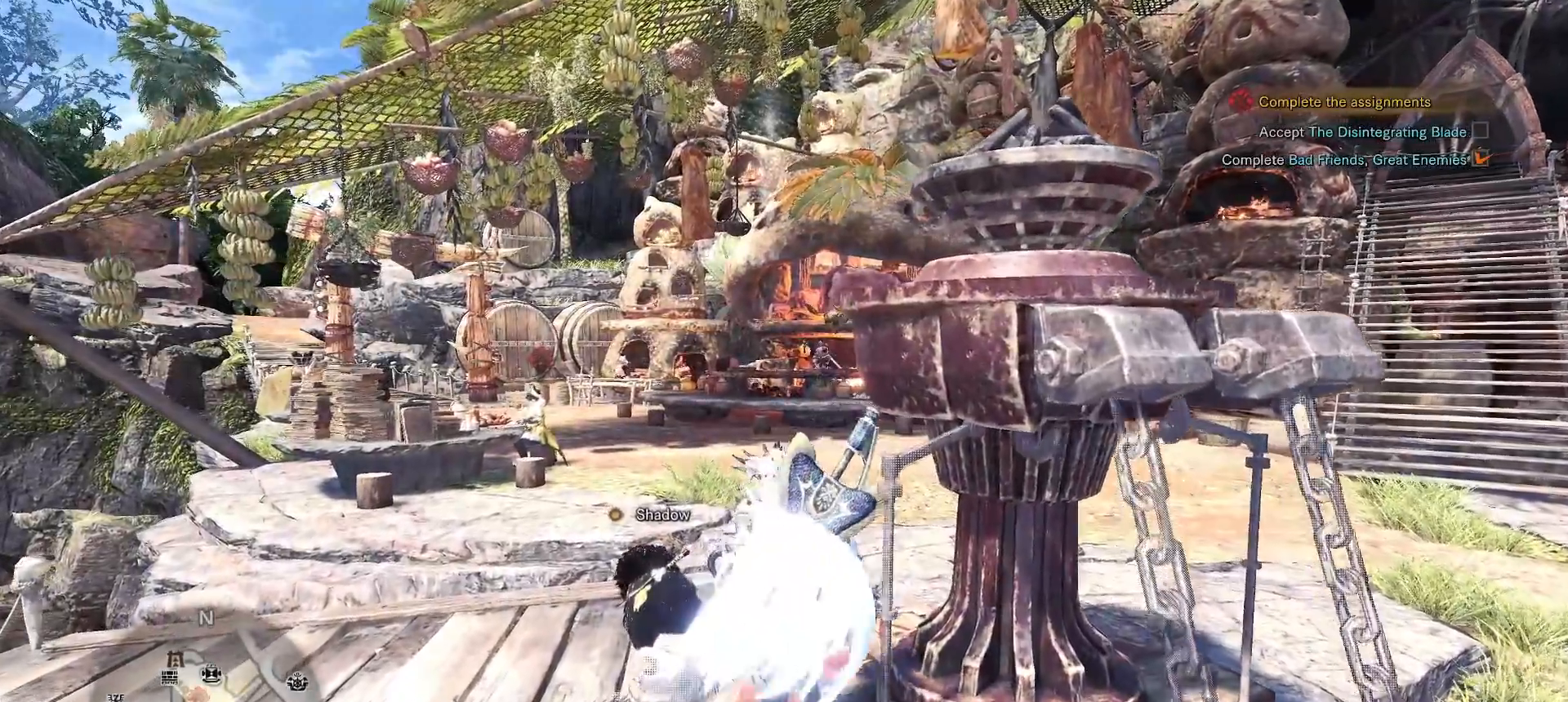
{"buttons": [], "left_stick": "up", "right_stick": "center", "events": [[33, "L3", "down"], [200, "L3", "up"]]}
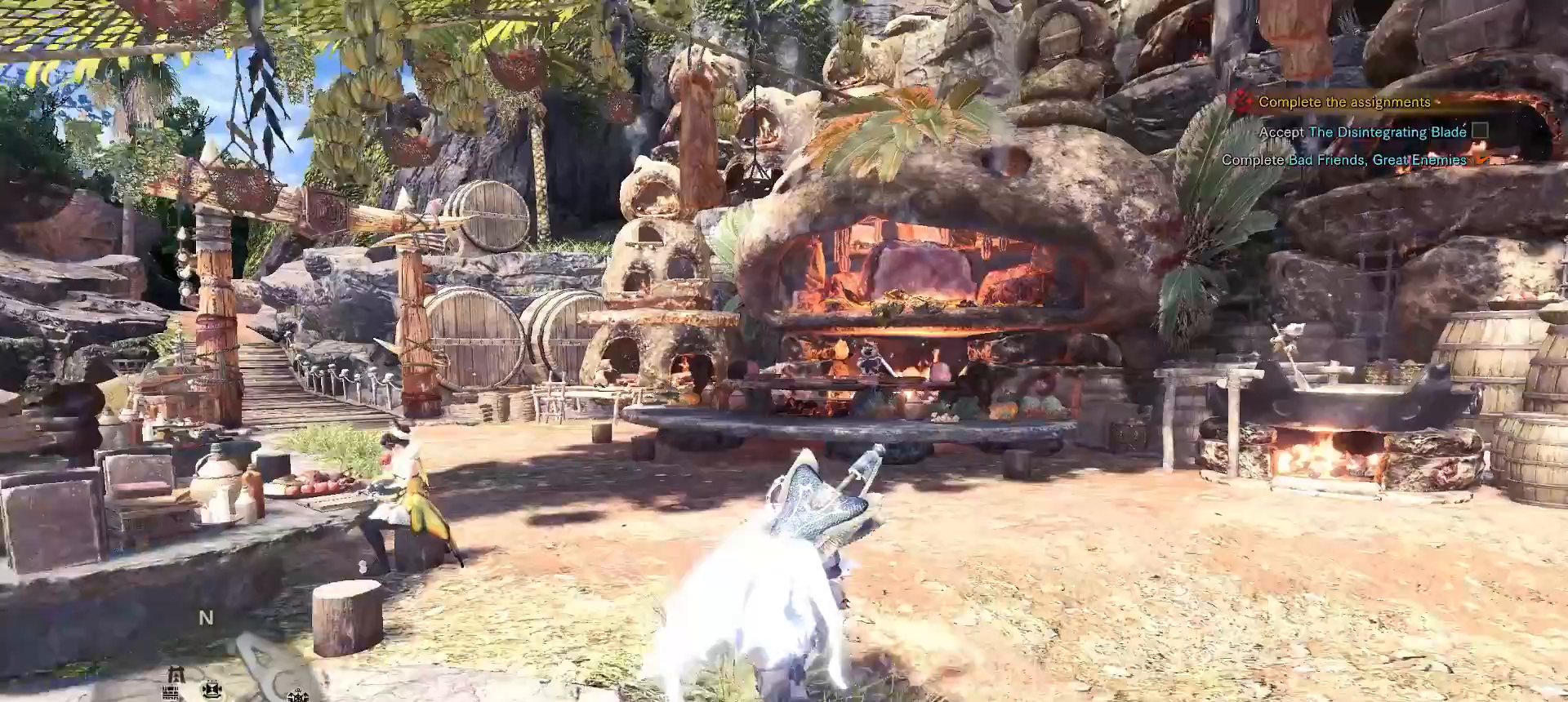
{"buttons": [], "left_stick": "up", "right_stick": "center", "events": []}
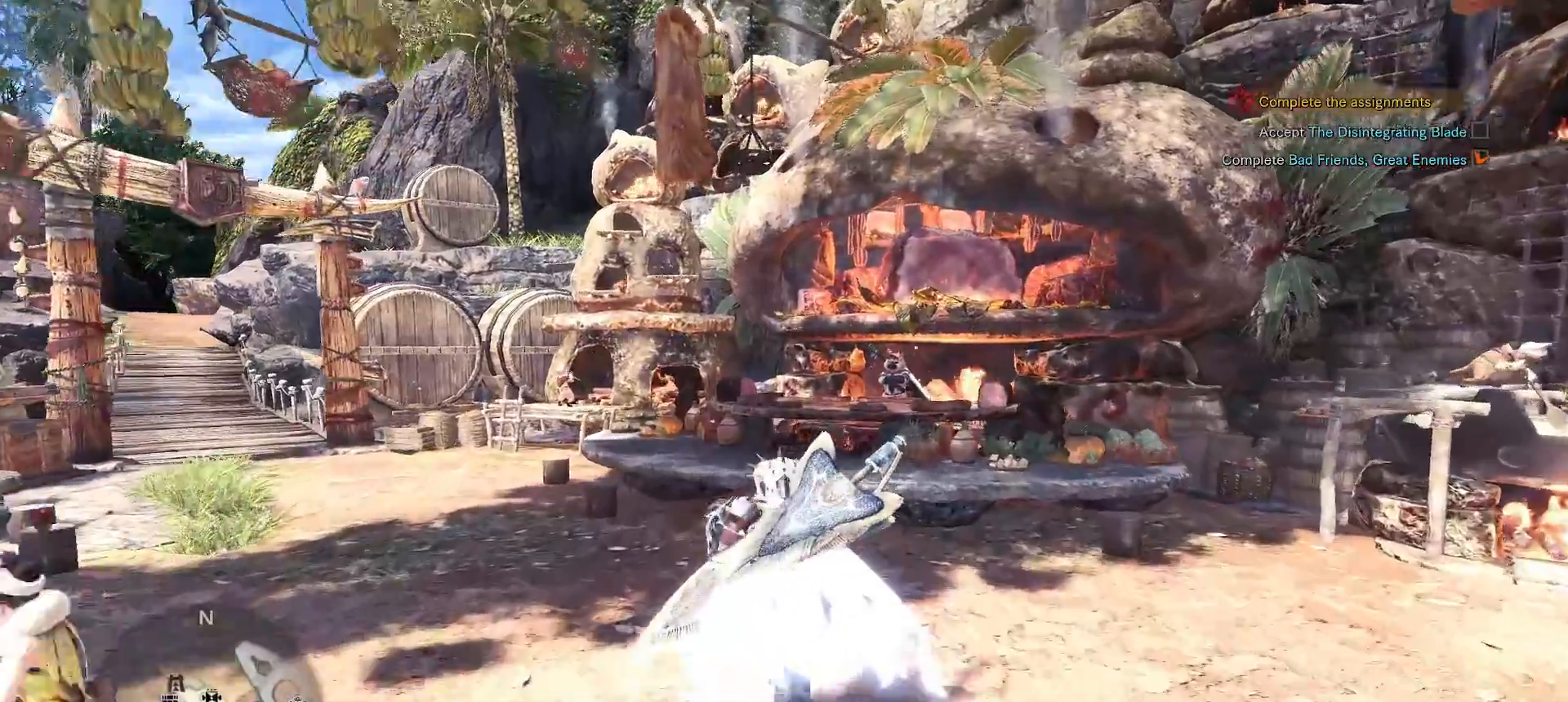
{"buttons": [], "left_stick": "up", "right_stick": "center", "events": []}
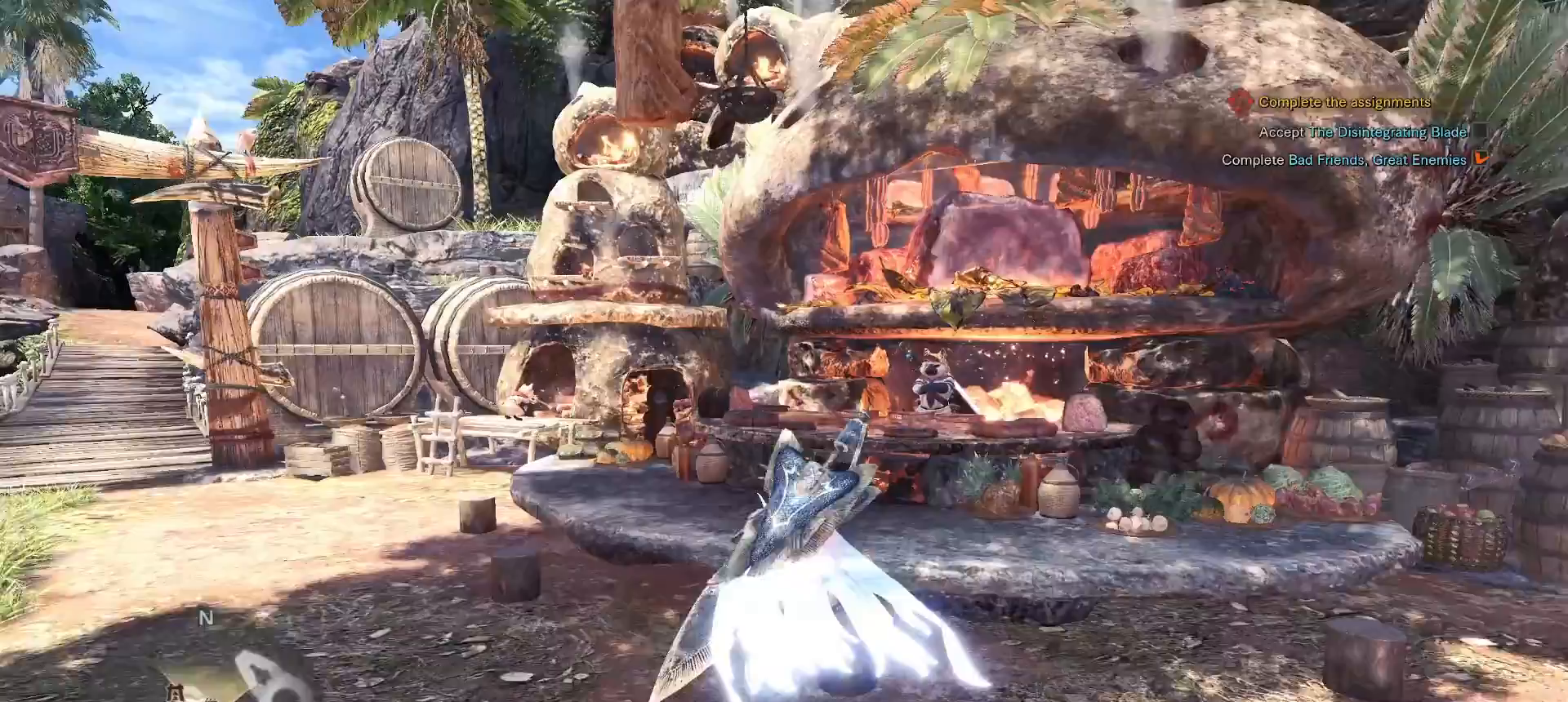
{"buttons": [], "left_stick": "center", "right_stick": "center", "events": [[100, "A", "down"], [133, "left_stick", "center"], [167, "A", "up"]]}
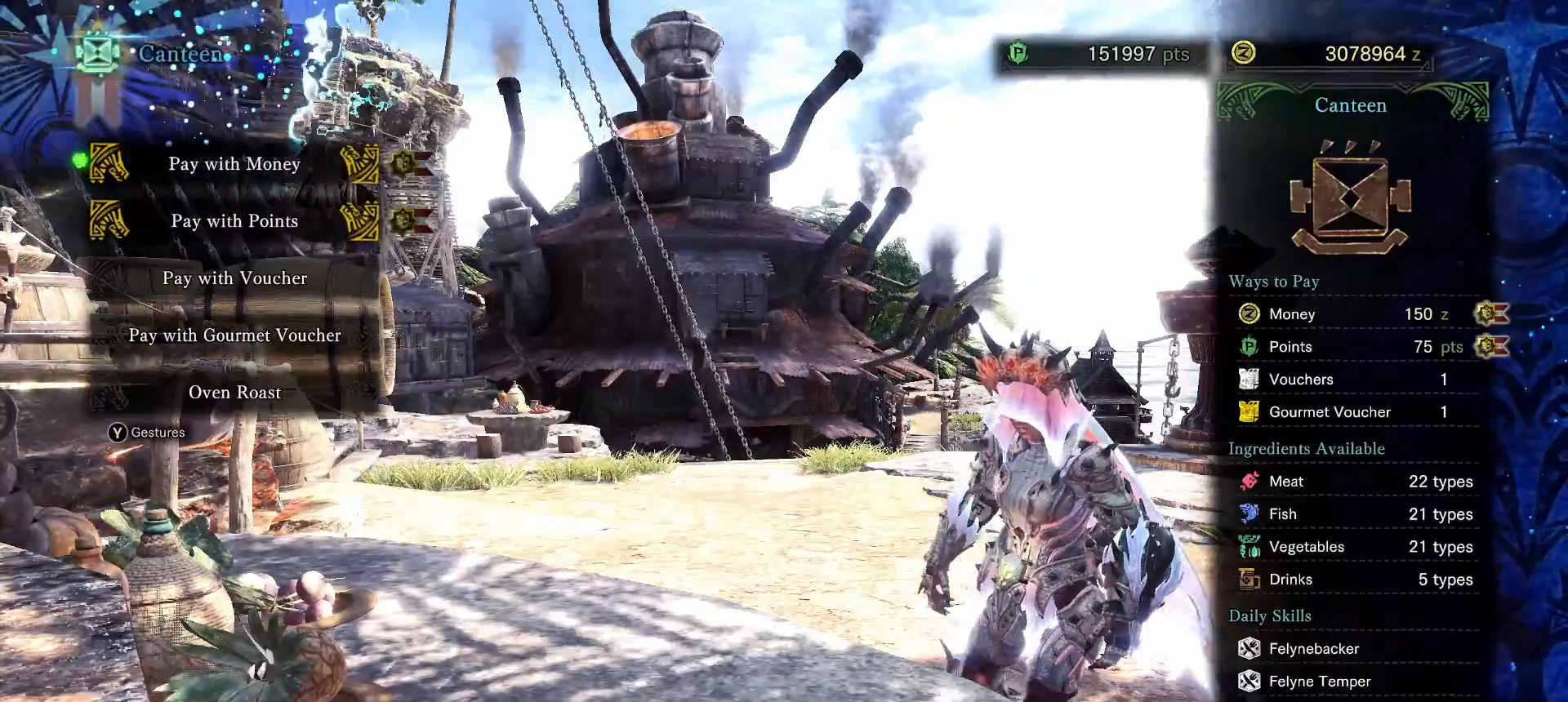
{"buttons": [], "left_stick": "center", "right_stick": "center", "events": [[150, "A", "down"], [200, "A", "up"]]}
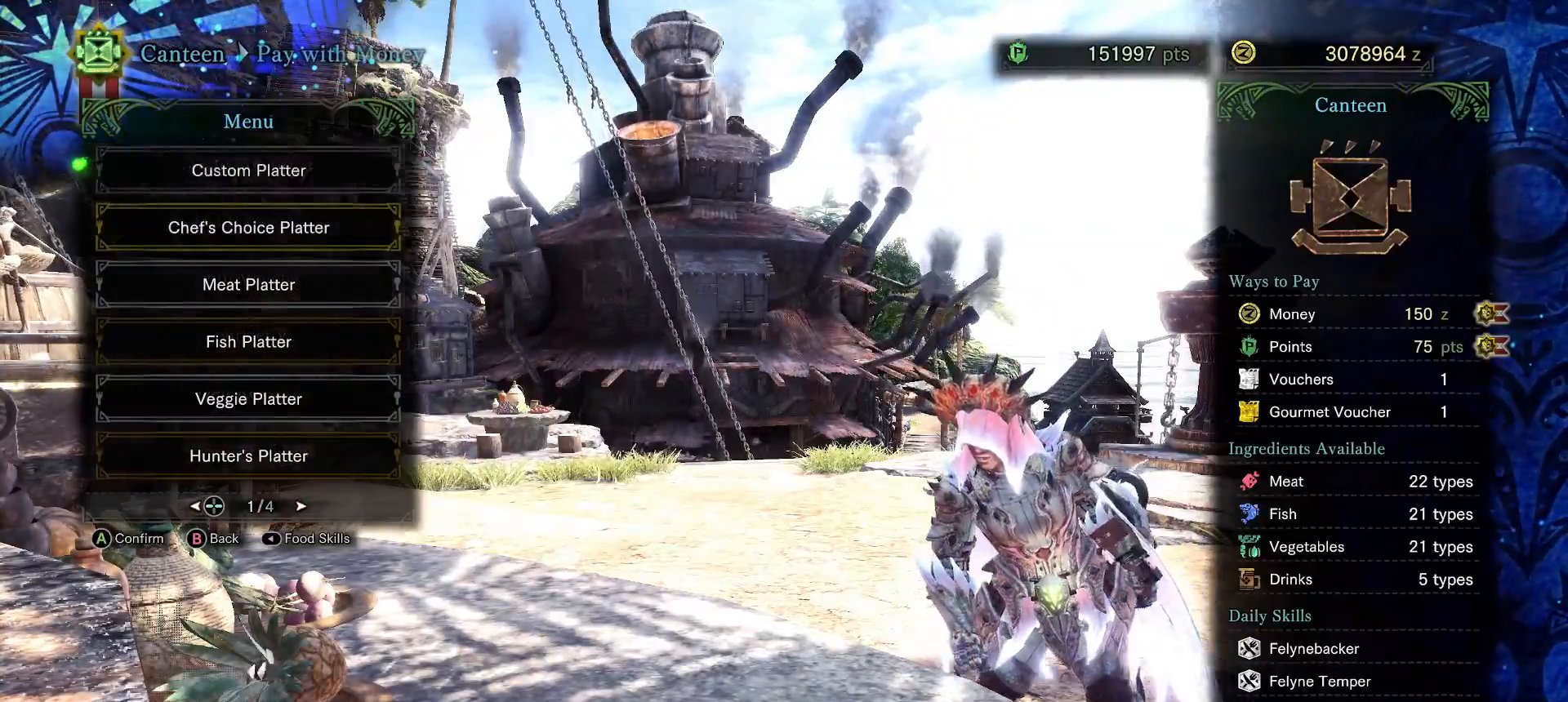
{"buttons": [], "left_stick": "center", "right_stick": "center", "events": [[100, "DPAD_DOWN", "down"], [217, "DPAD_DOWN", "up"], [350, "A", "down"], [417, "A", "up"]]}
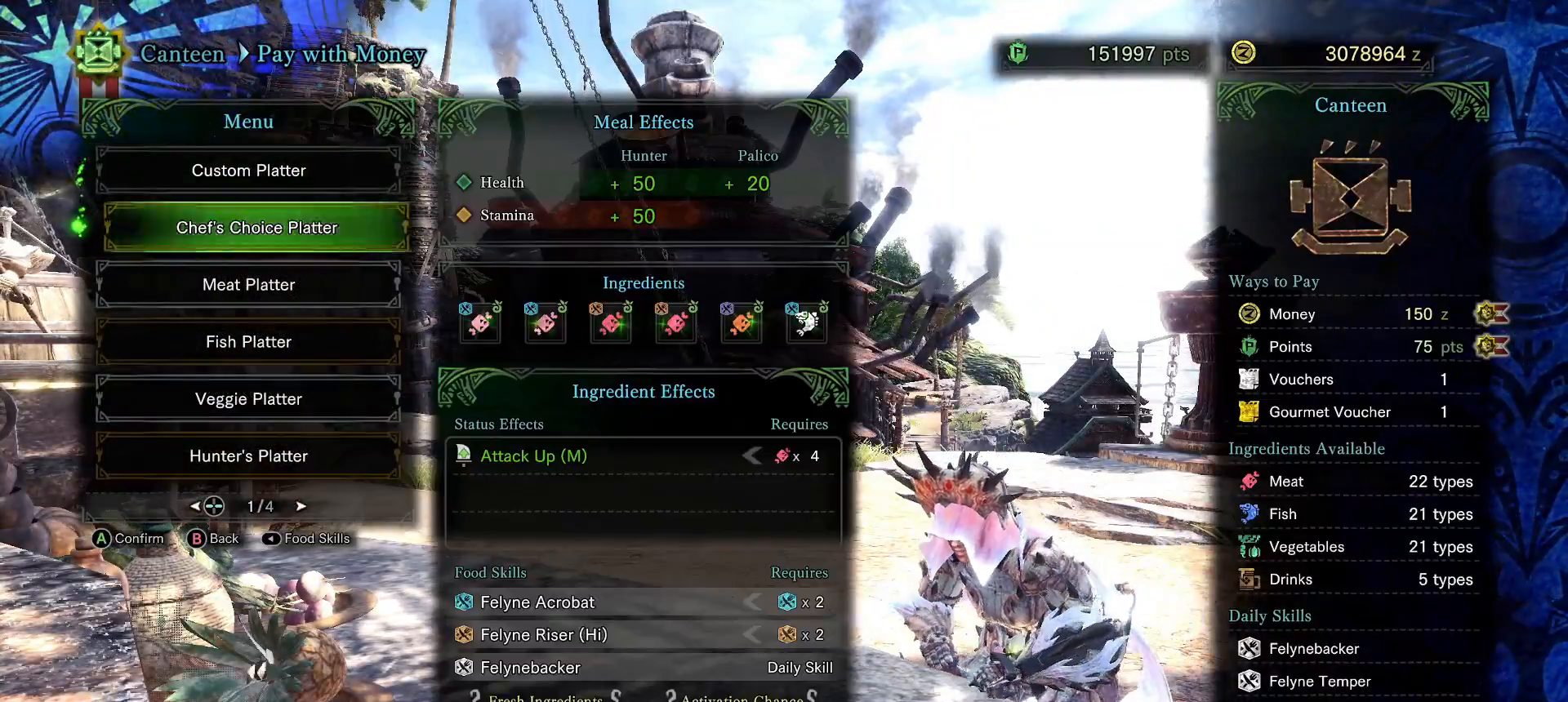
{"buttons": [], "left_stick": "center", "right_stick": "center", "events": [[317, "B", "down"], [383, "B", "up"]]}
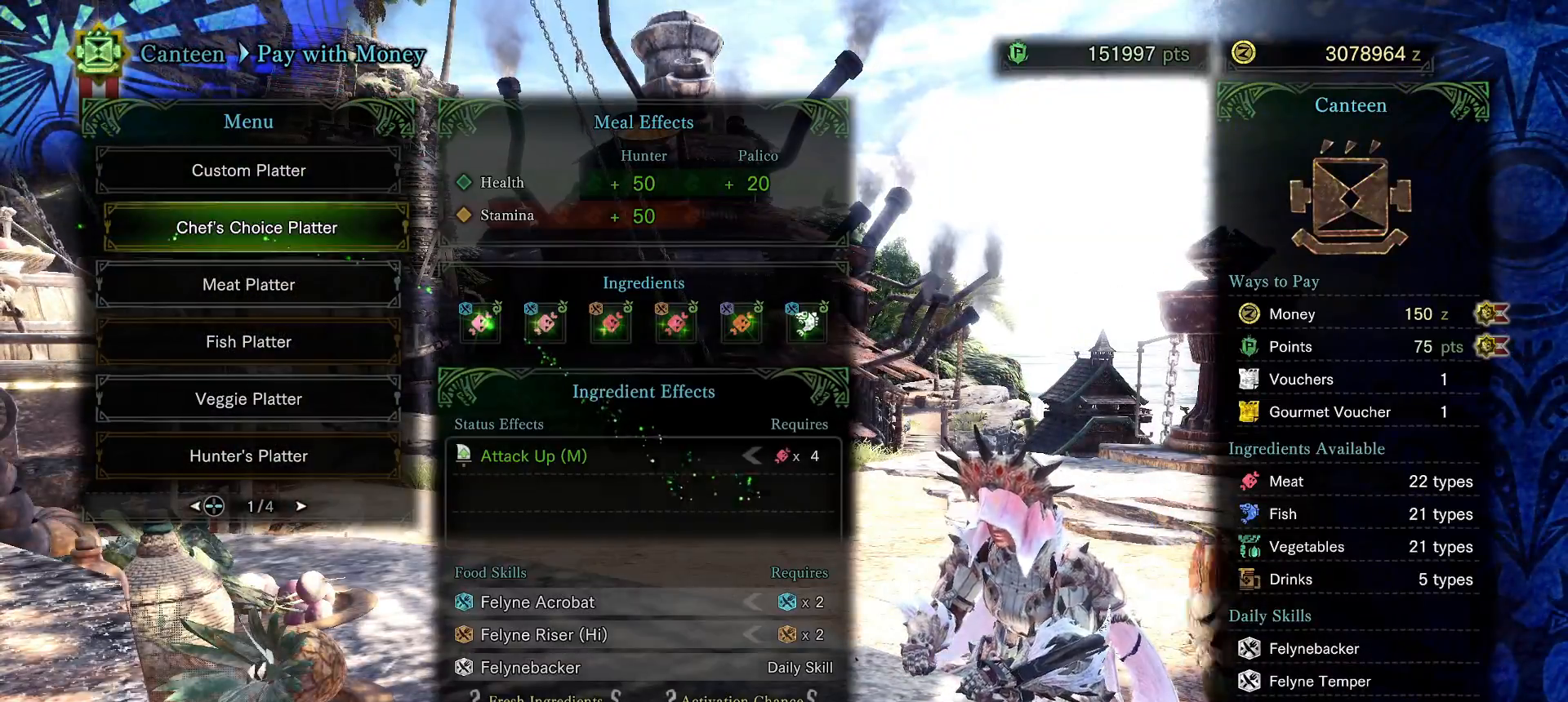
{"buttons": [], "left_stick": "center", "right_stick": "center", "events": [[233, "A", "down"], [317, "A", "up"]]}
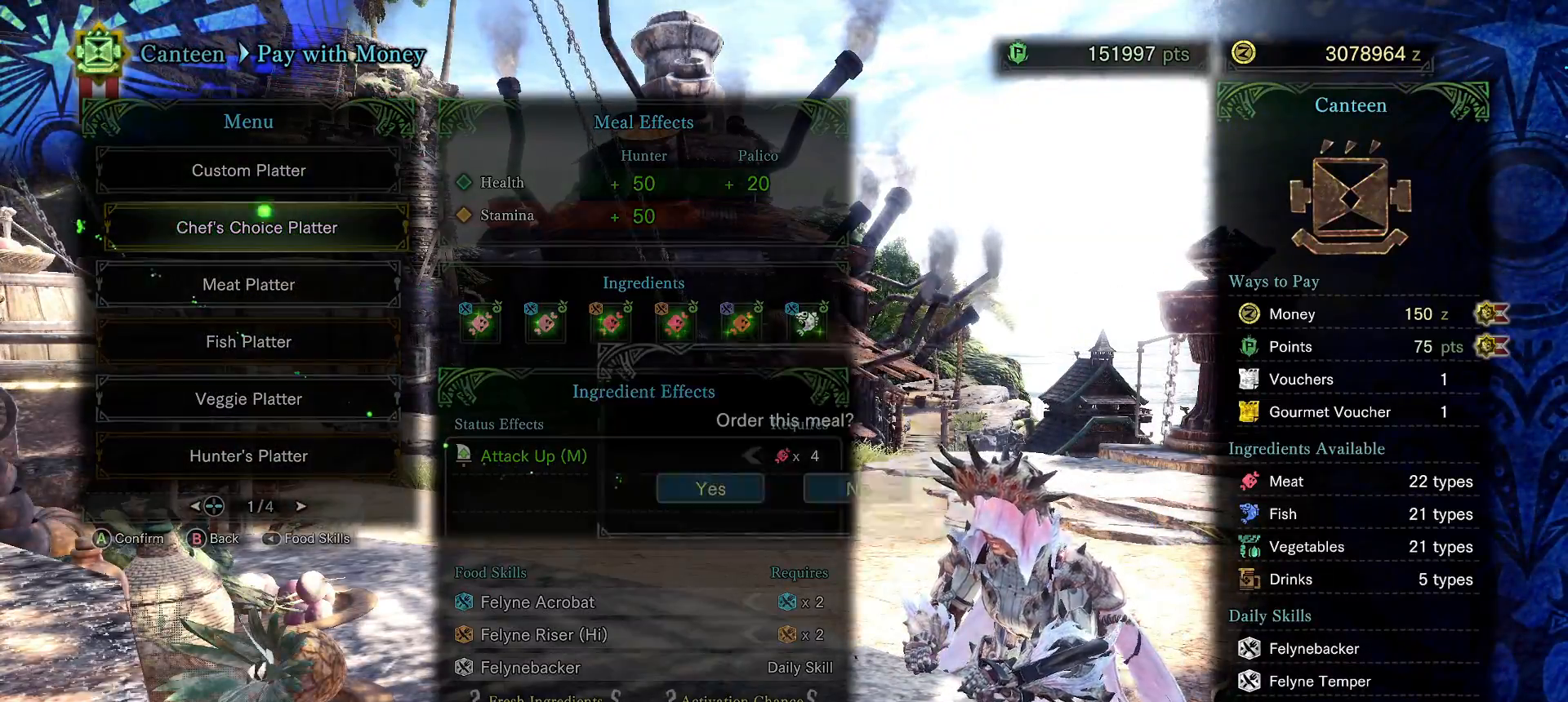
{"buttons": [], "left_stick": "center", "right_stick": "center", "events": [[50, "A", "down"], [117, "A", "up"], [200, "A", "down"], [267, "A", "up"], [333, "A", "down"], [367, "A", "up"]]}
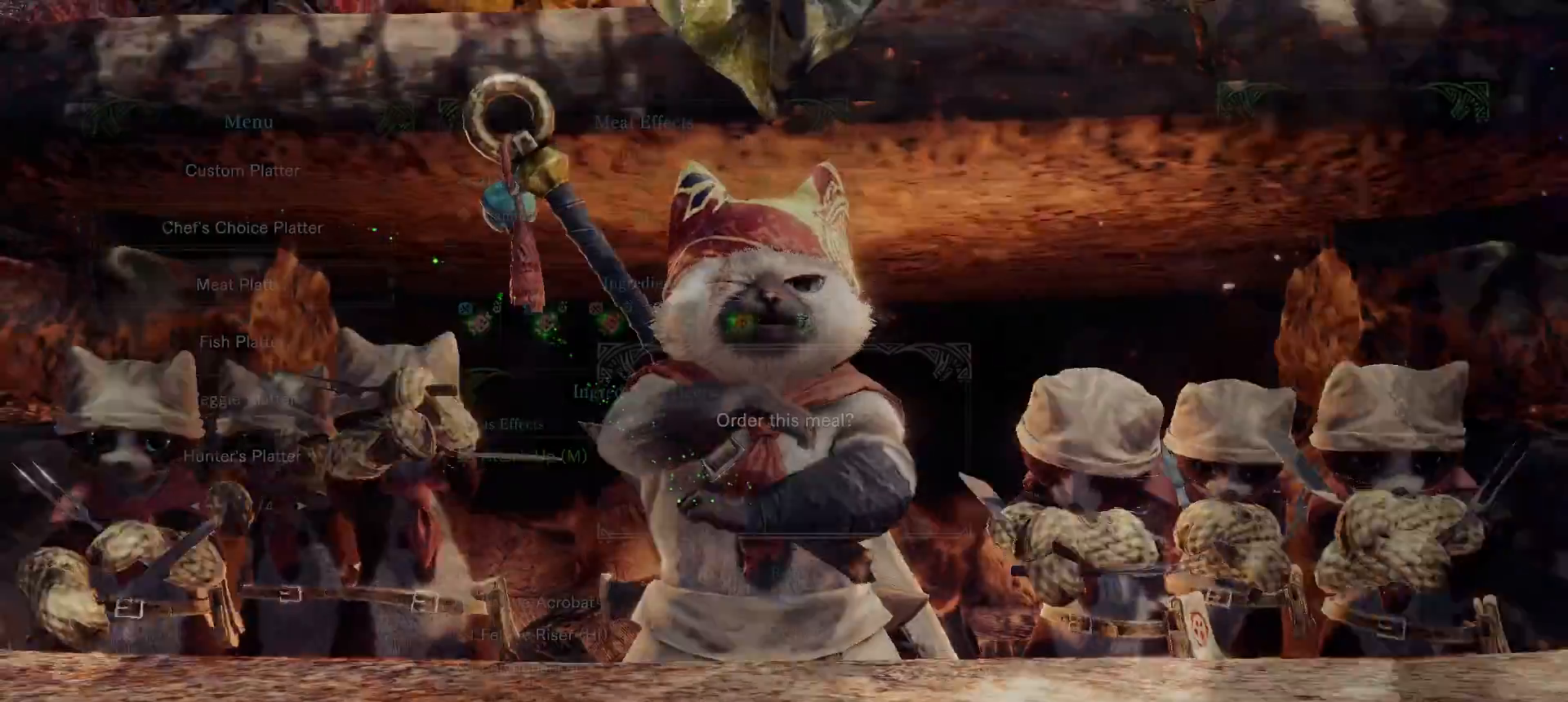
{"buttons": [], "left_stick": "center", "right_stick": "center", "events": [[183, "START", "down"], [200, "START", "up"], [200, "left_stick", "up"], [350, "left_stick", "center"]]}
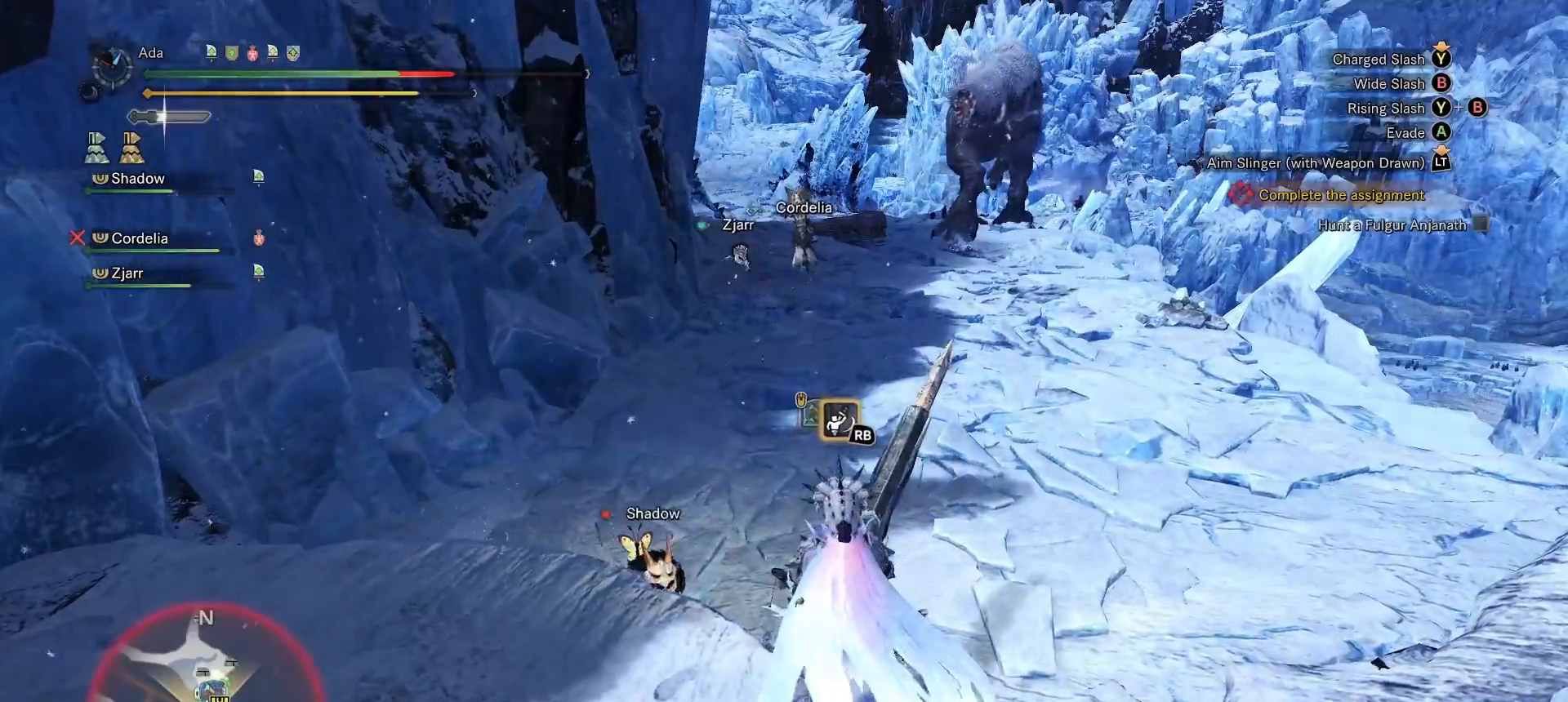
{"buttons": [], "left_stick": "center", "right_stick": "center", "events": []}
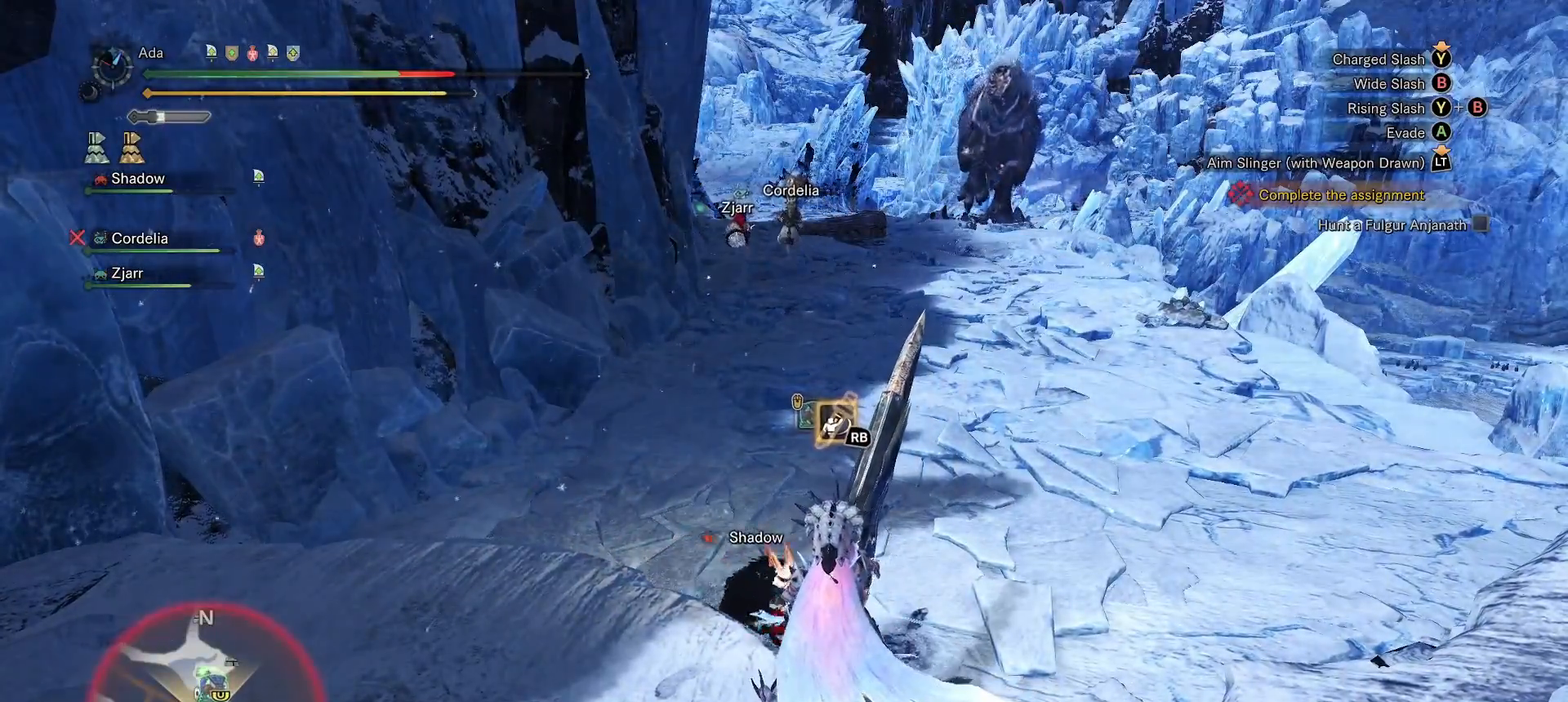
{"buttons": [], "left_stick": "center", "right_stick": "center", "events": []}
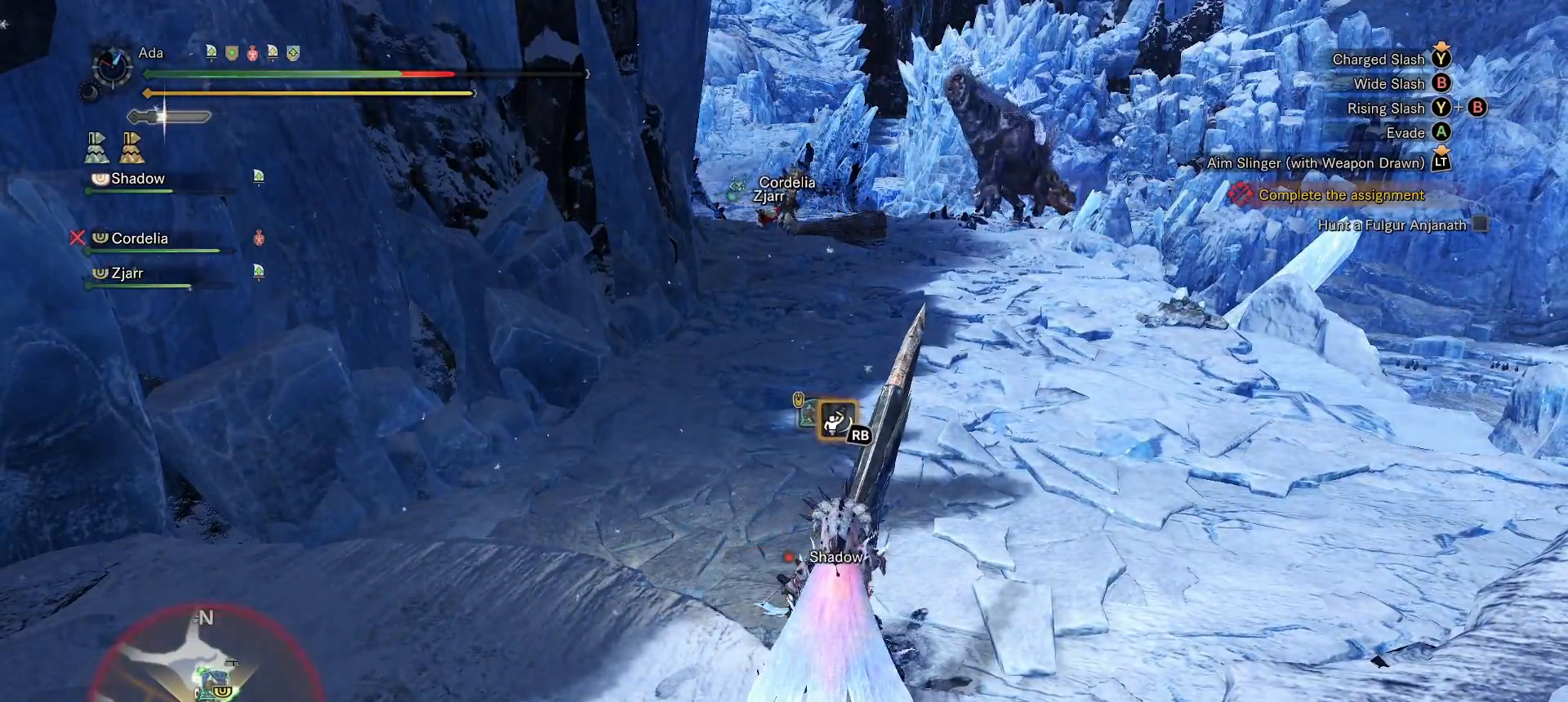
{"buttons": [], "left_stick": "left", "right_stick": "center", "events": [[183, "left_stick", "up-left"], [433, "left_stick", "left"]]}
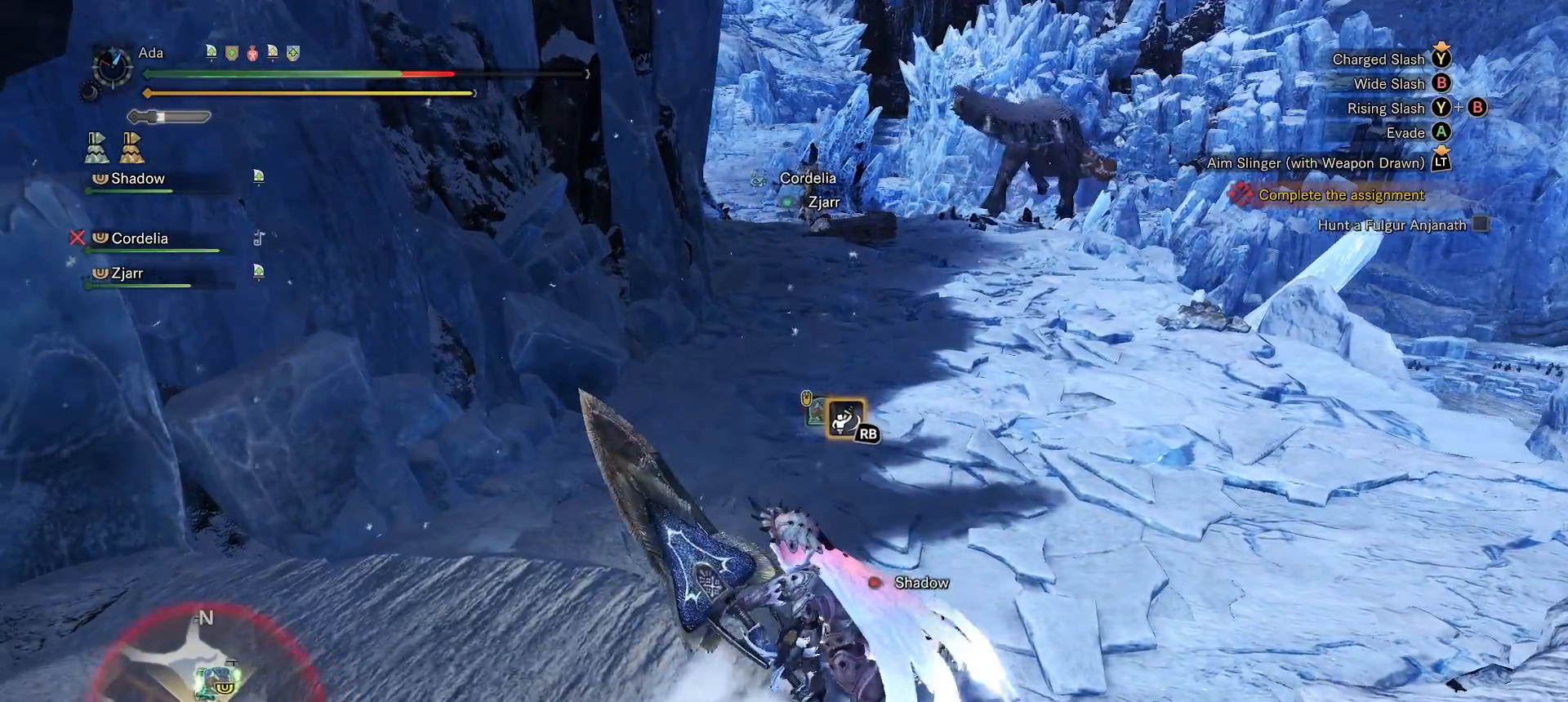
{"buttons": [], "left_stick": "up", "right_stick": "center", "events": [[250, "left_stick", "up-left"], [417, "left_stick", "up"]]}
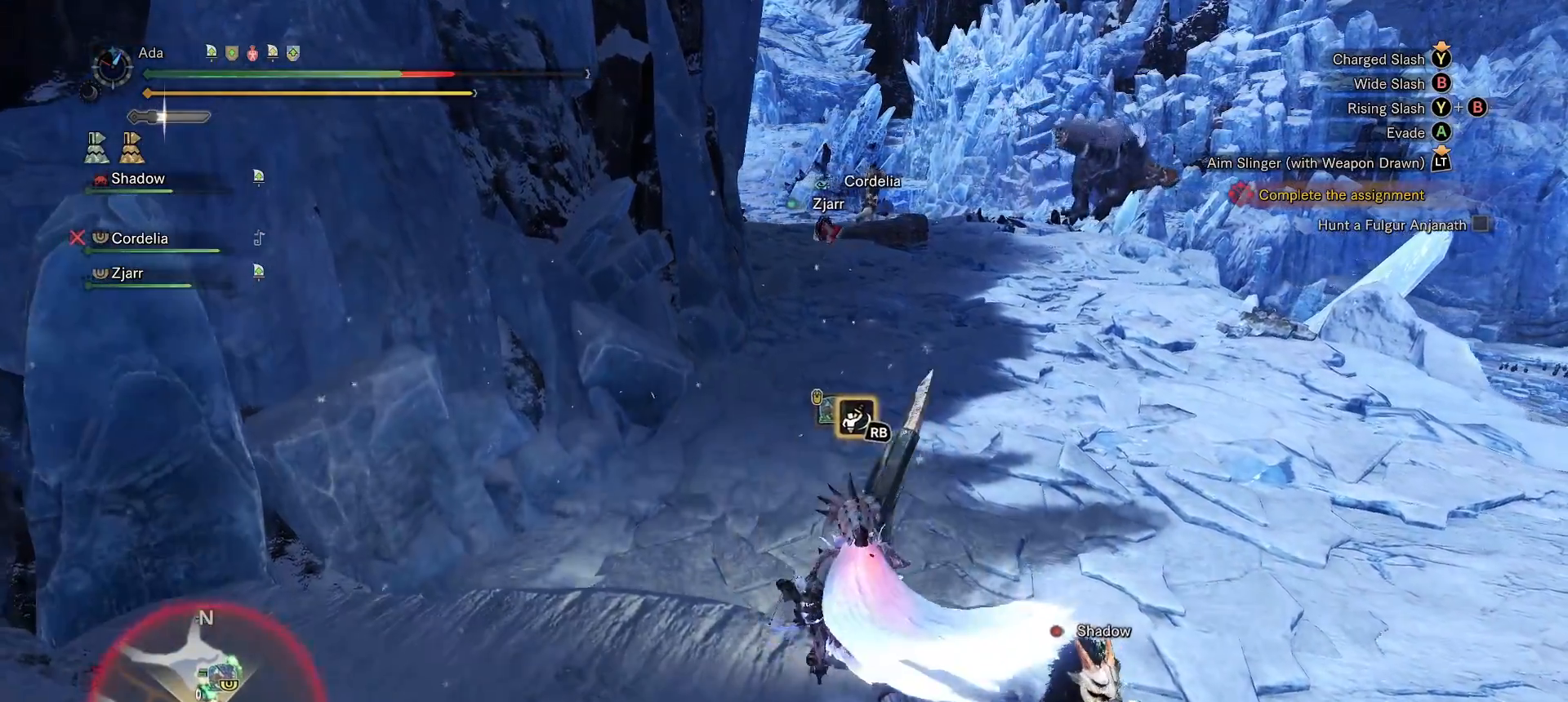
{"buttons": [], "left_stick": "up", "right_stick": "center", "events": [[217, "L3", "down"], [317, "L3", "up"]]}
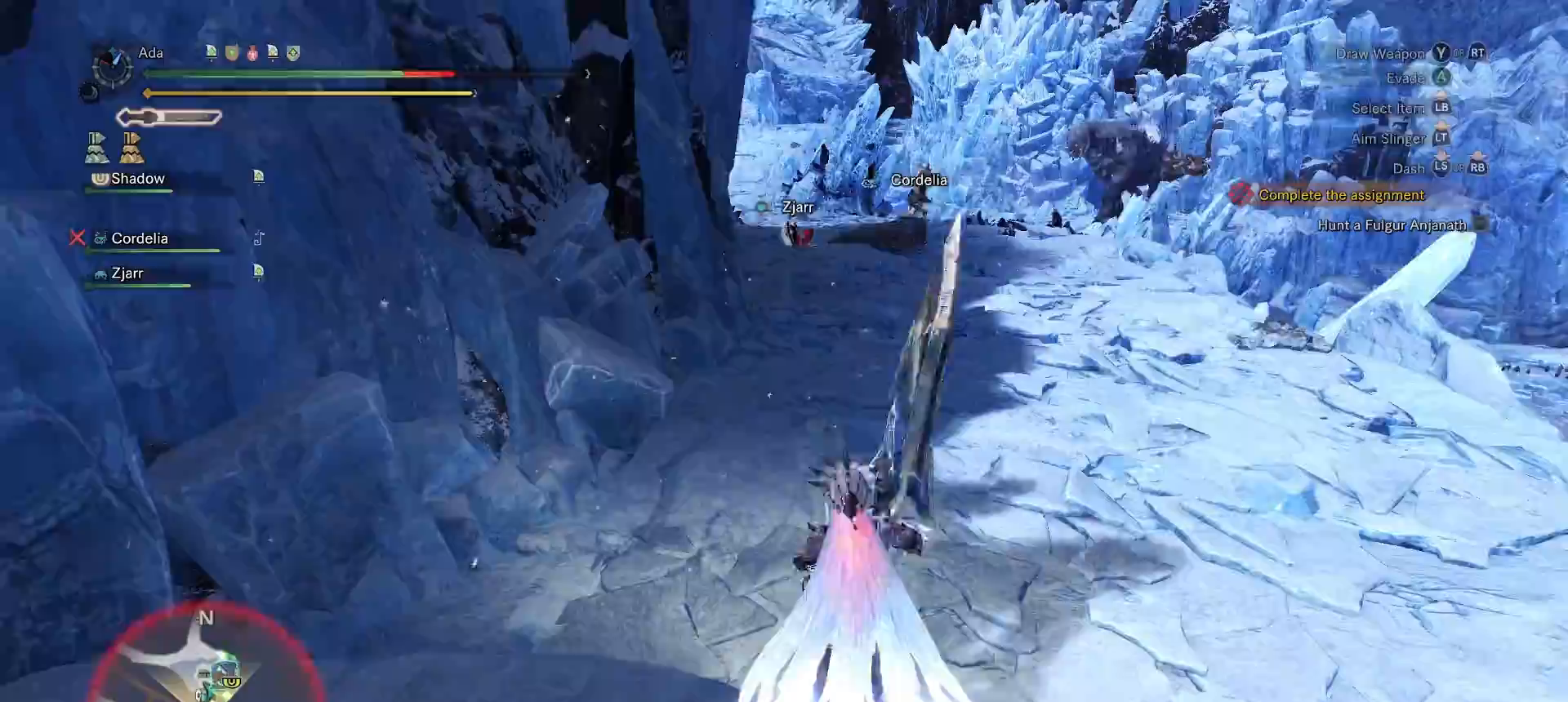
{"buttons": [], "left_stick": "up", "right_stick": "center", "events": []}
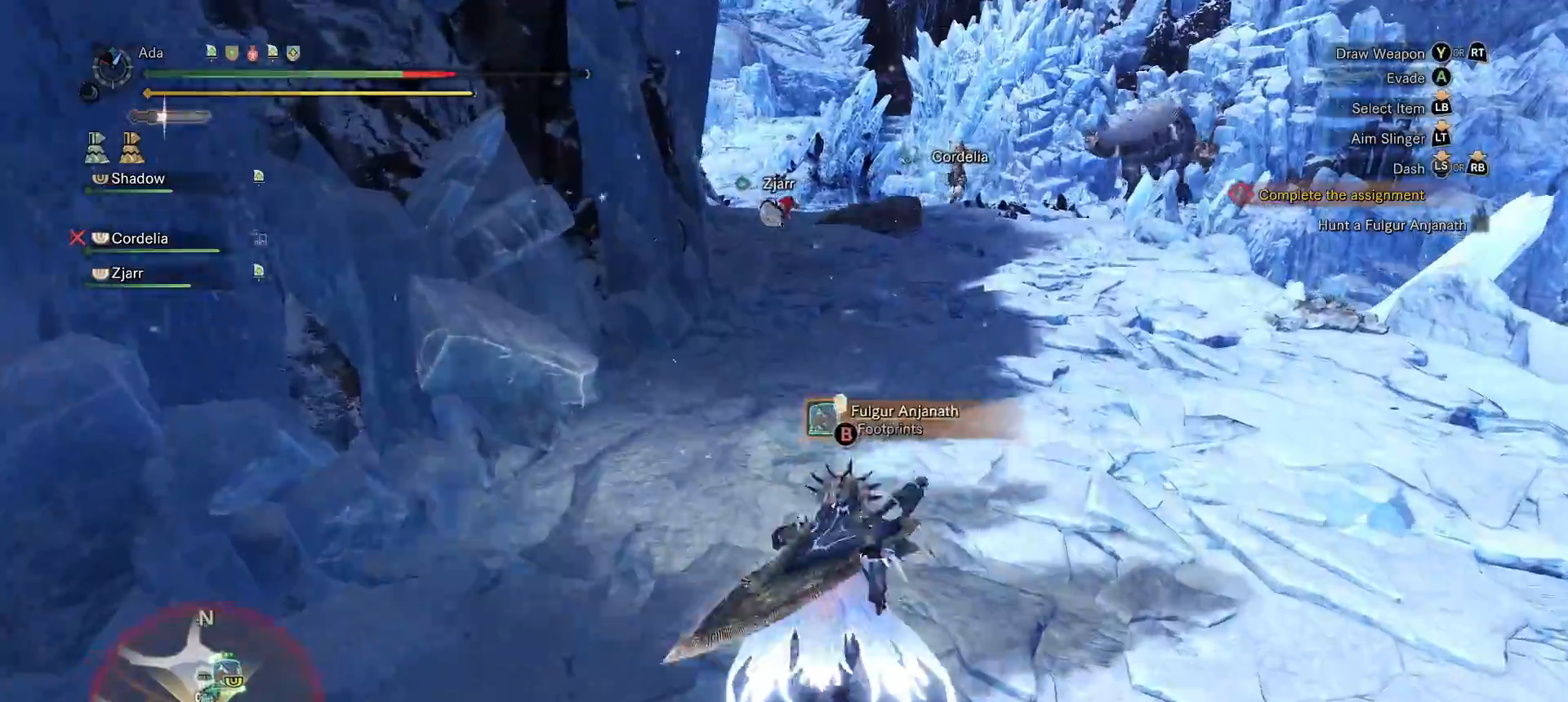
{"buttons": [], "left_stick": "up", "right_stick": "center", "events": []}
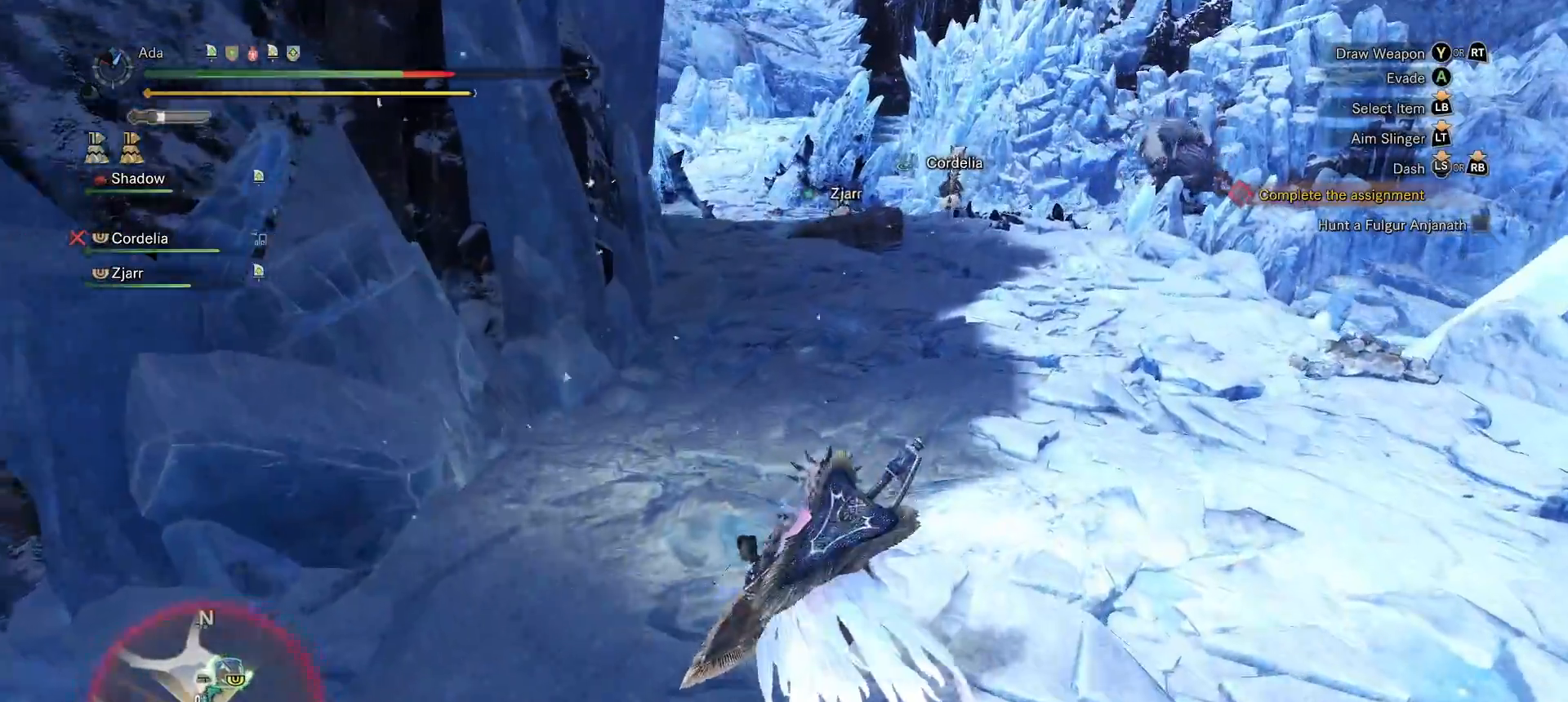
{"buttons": [], "left_stick": "down-right", "right_stick": "center", "events": [[83, "left_stick", "left"], [167, "left_stick", "down-left"], [283, "left_stick", "down"], [467, "left_stick", "down-right"]]}
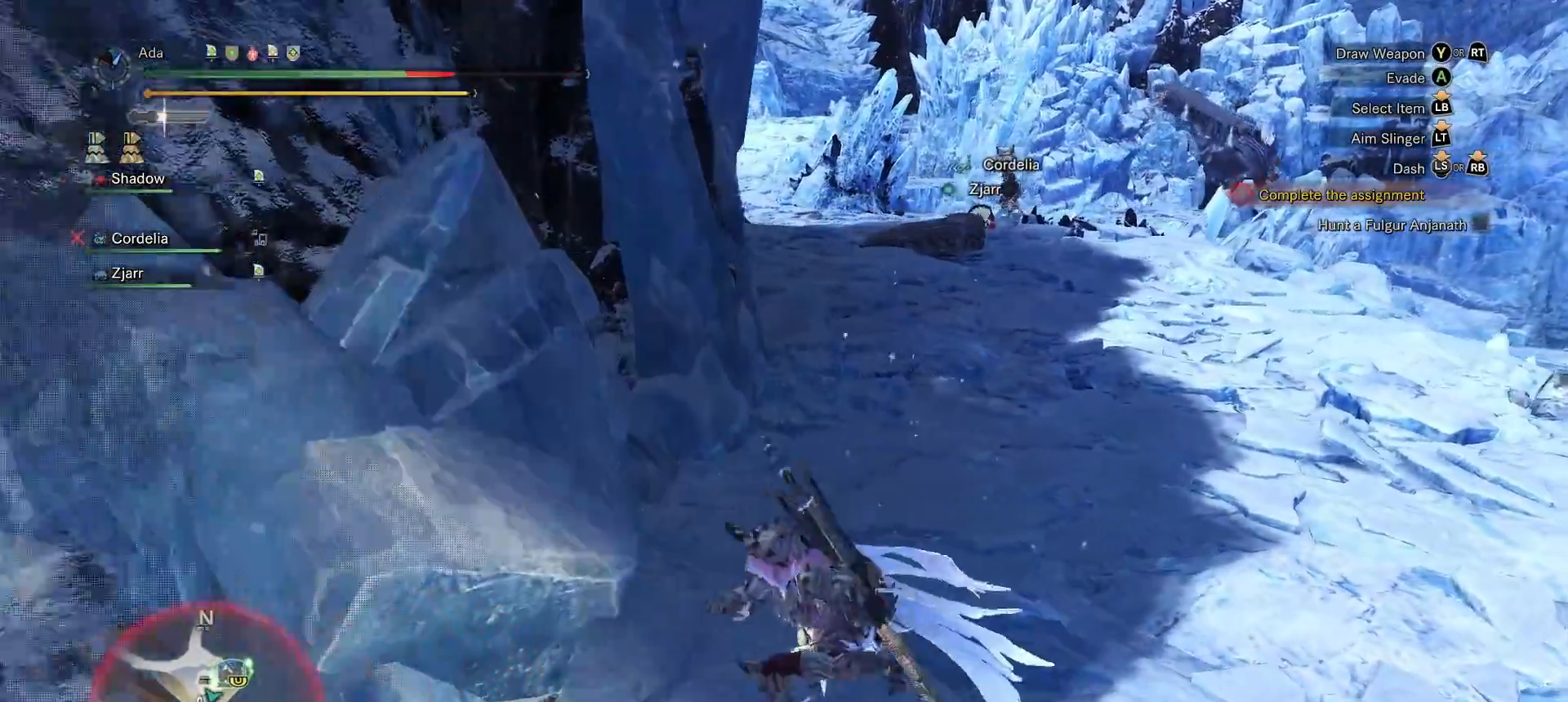
{"buttons": ["L1"], "left_stick": "up-right", "right_stick": "center", "events": [[83, "left_stick", "right"], [300, "L1", "down"], [300, "left_stick", "up-right"]]}
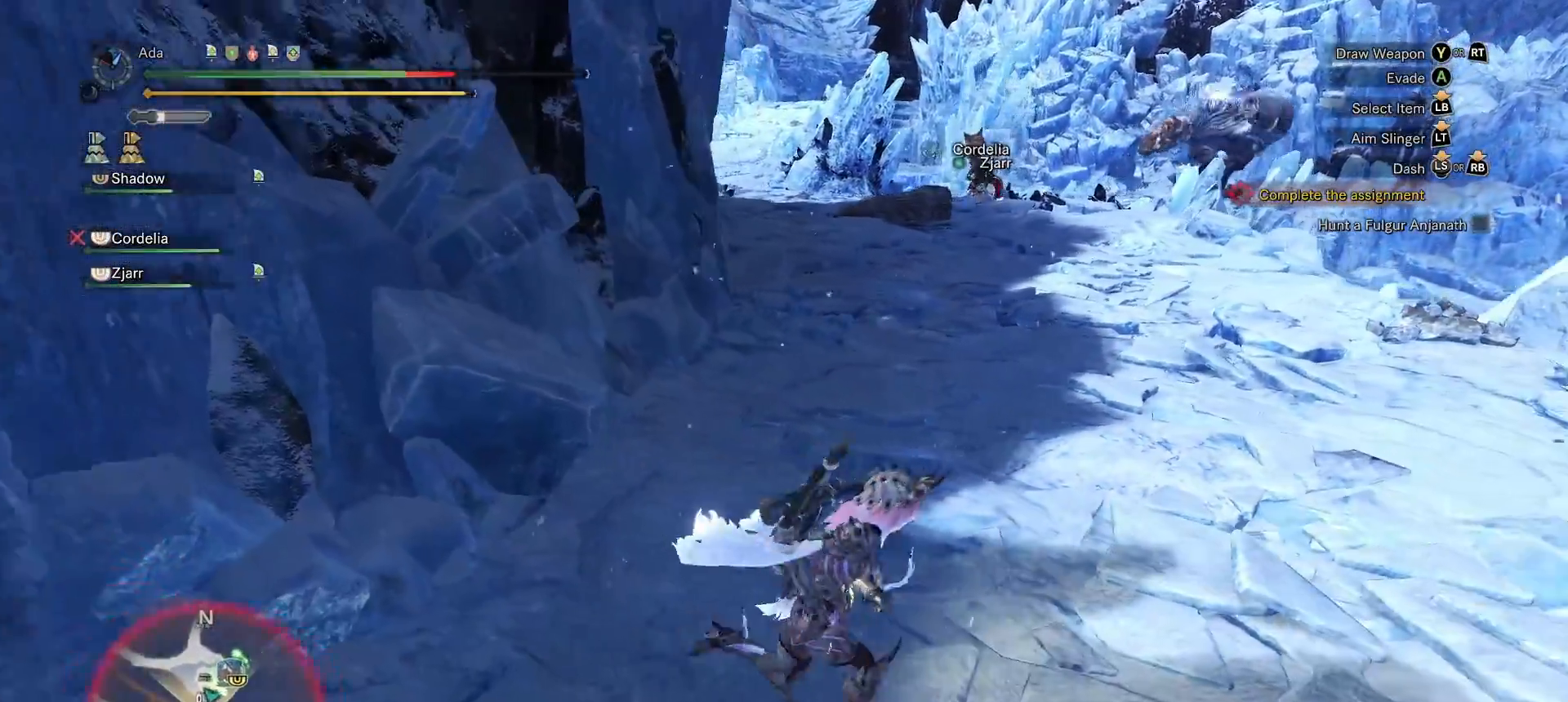
{"buttons": [], "left_stick": "up-right", "right_stick": "center", "events": [[50, "B", "down"], [133, "B", "up"], [300, "L1", "up"]]}
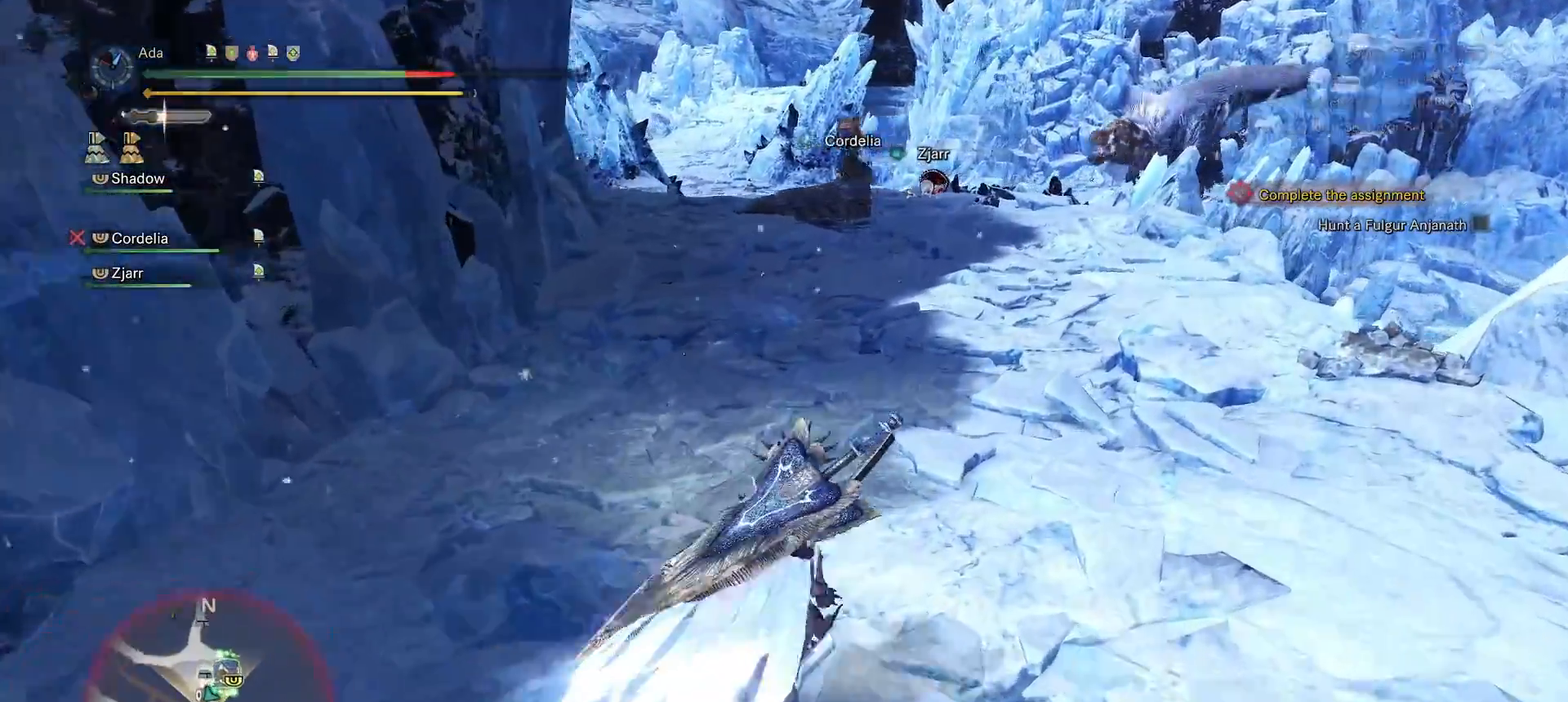
{"buttons": [], "left_stick": "up", "right_stick": "center", "events": [[83, "left_stick", "up"], [350, "X", "down"], [417, "X", "up"]]}
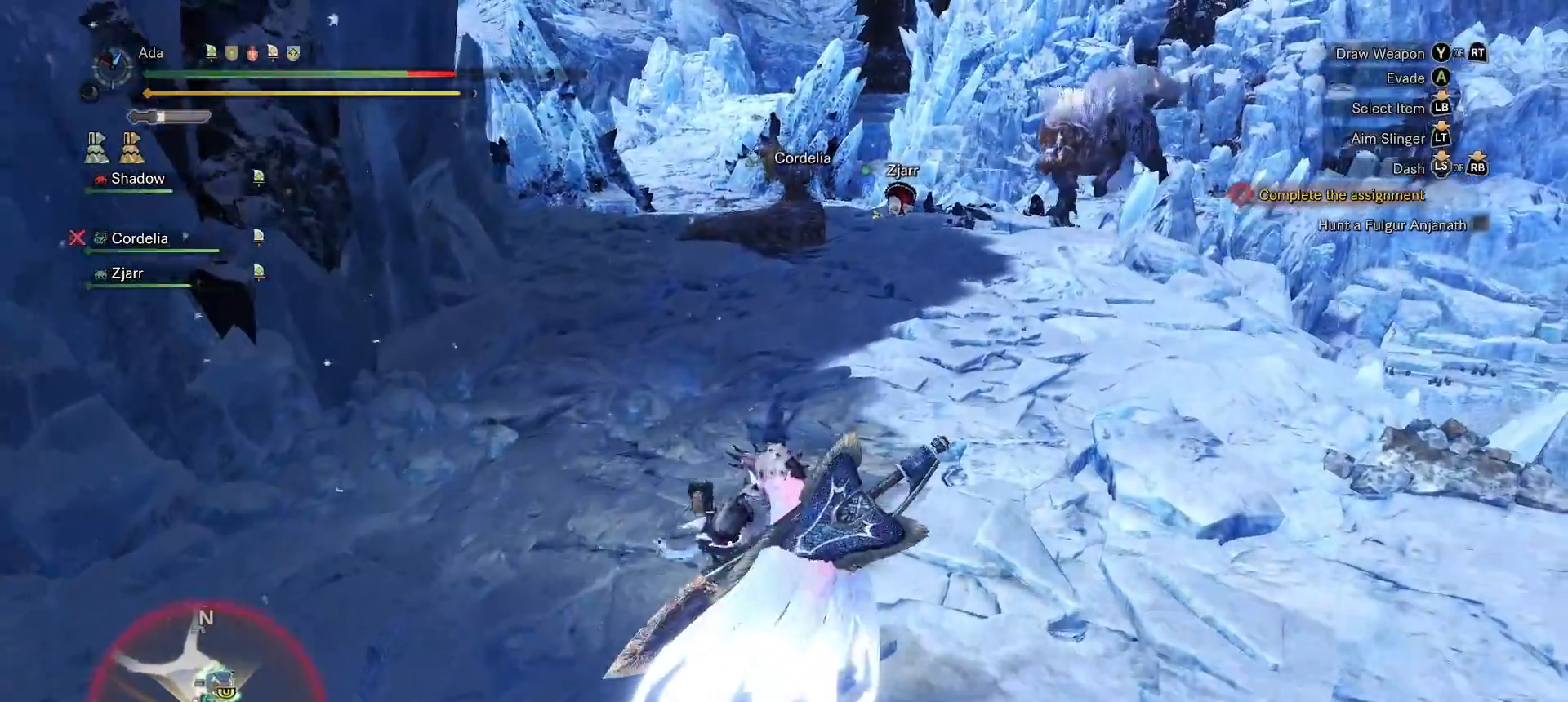
{"buttons": [], "left_stick": "up", "right_stick": "center", "events": []}
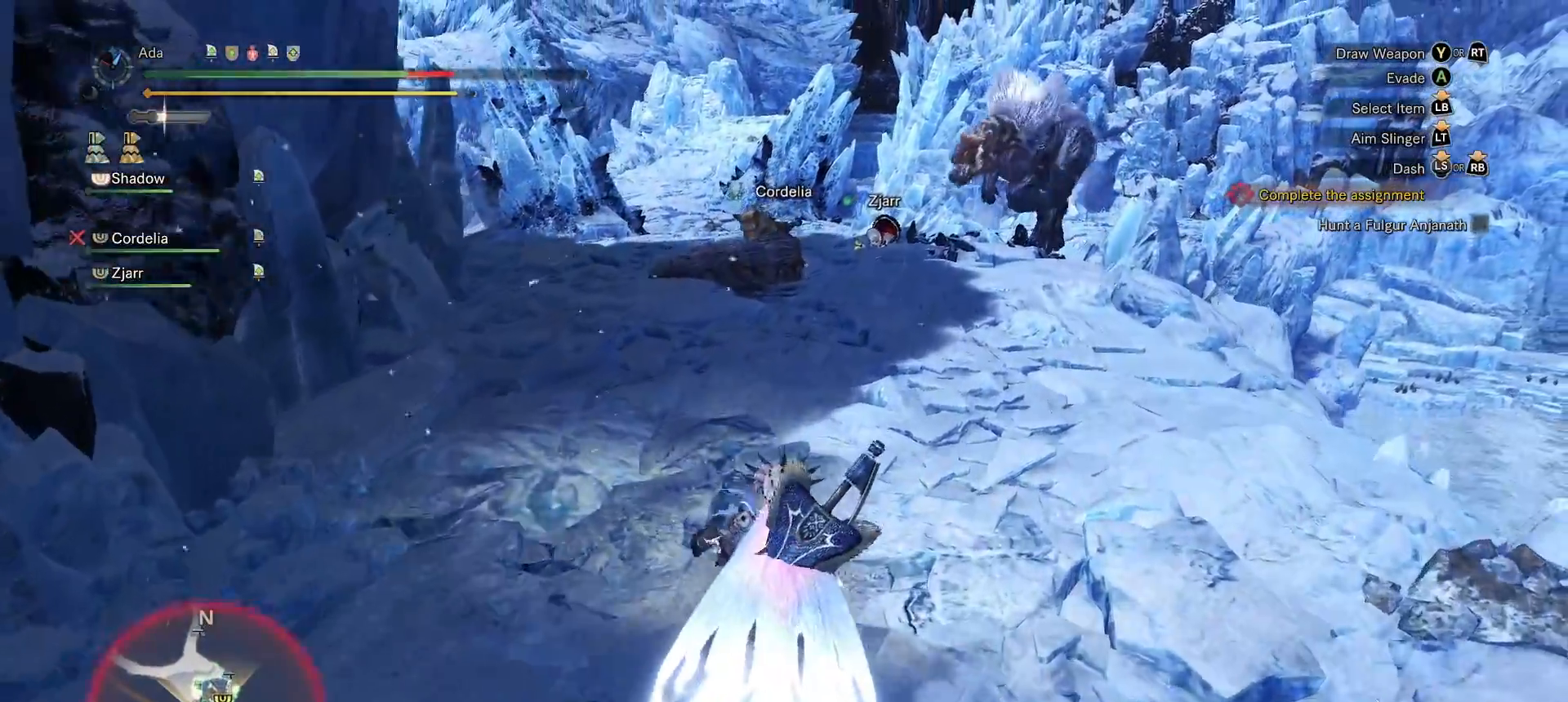
{"buttons": [], "left_stick": "up", "right_stick": "center", "events": []}
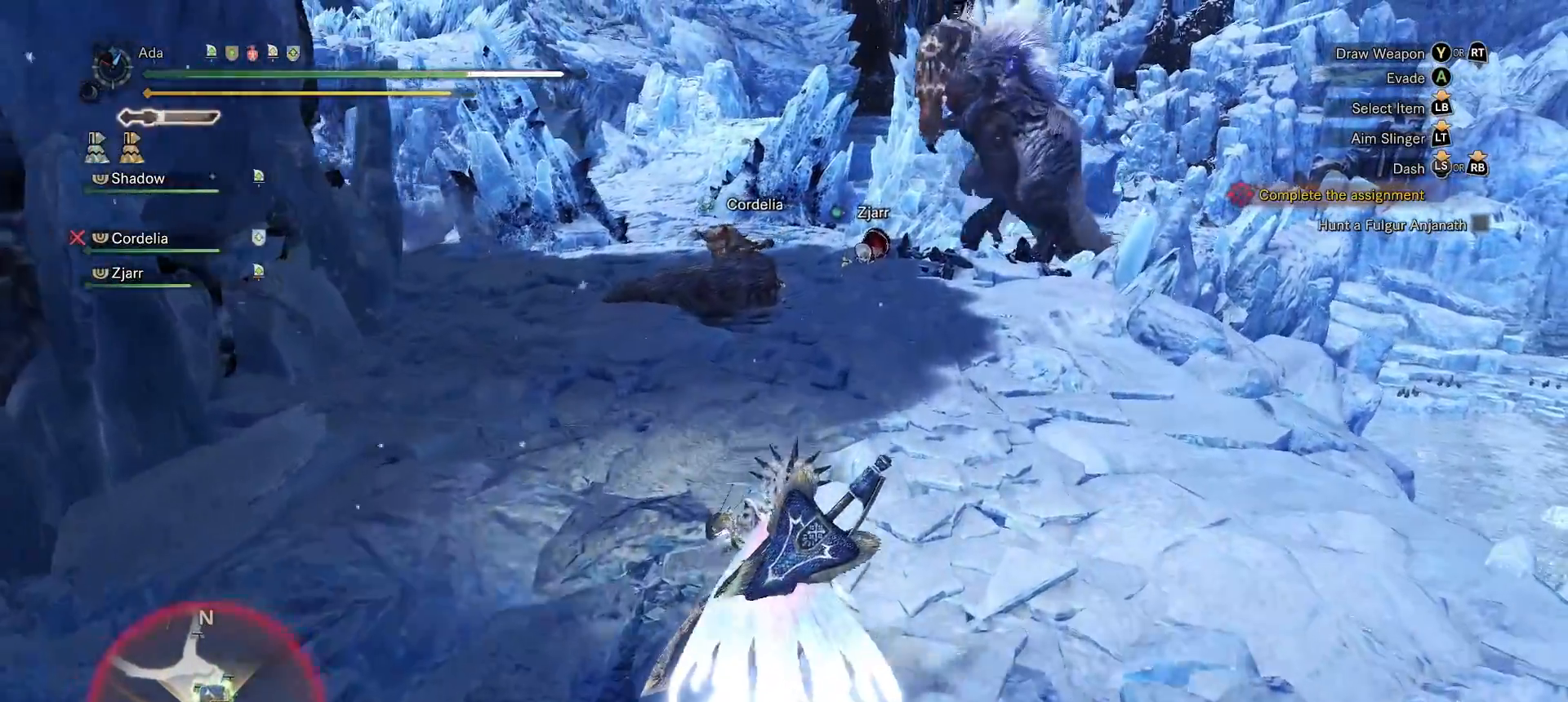
{"buttons": ["L3"], "left_stick": "up-right", "right_stick": "center", "events": [[333, "right_stick", "down-left"], [400, "left_stick", "up-right"], [467, "right_stick", "center"], [483, "L3", "down"]]}
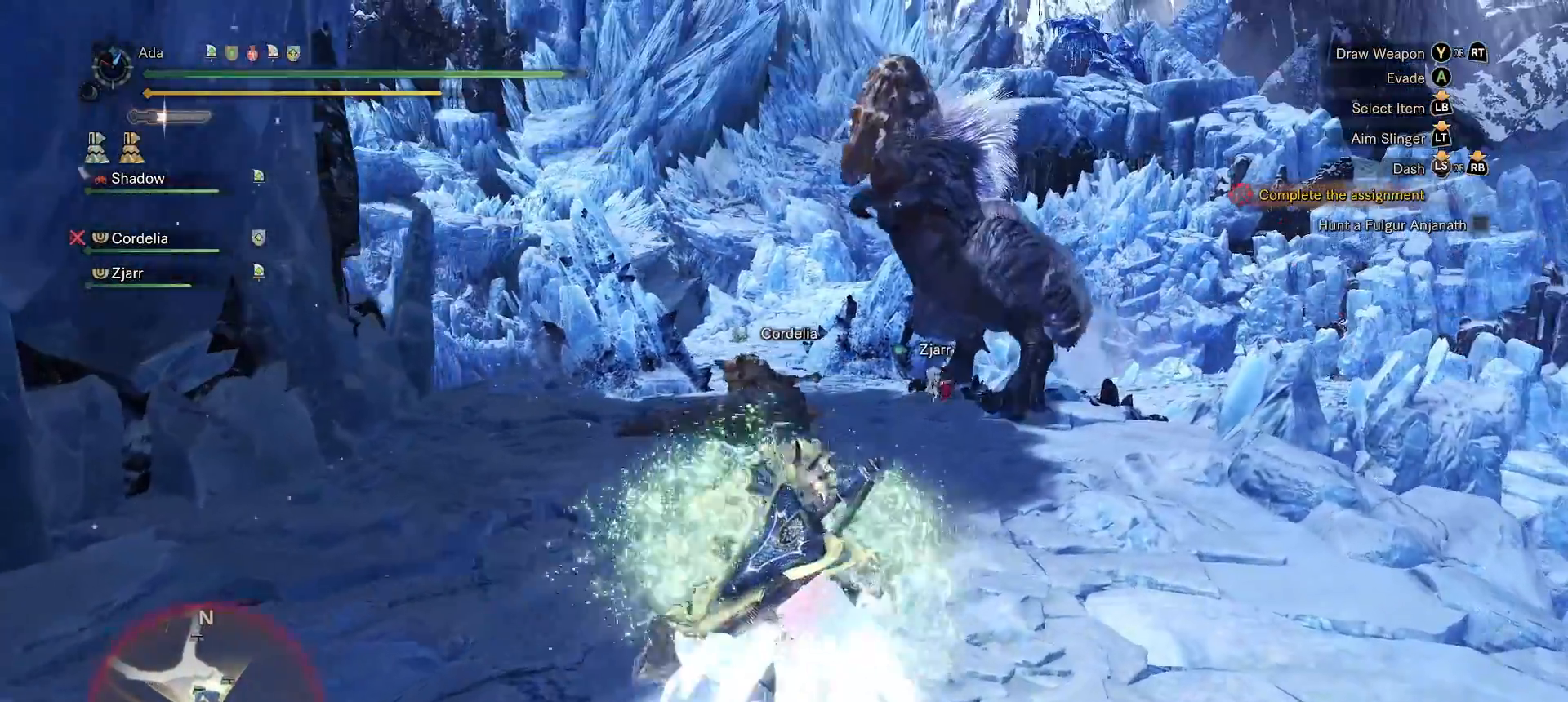
{"buttons": [], "left_stick": "up-right", "right_stick": "down-left", "events": [[117, "L3", "up"], [117, "left_stick", "right"], [283, "right_stick", "down-left"], [350, "left_stick", "up-right"]]}
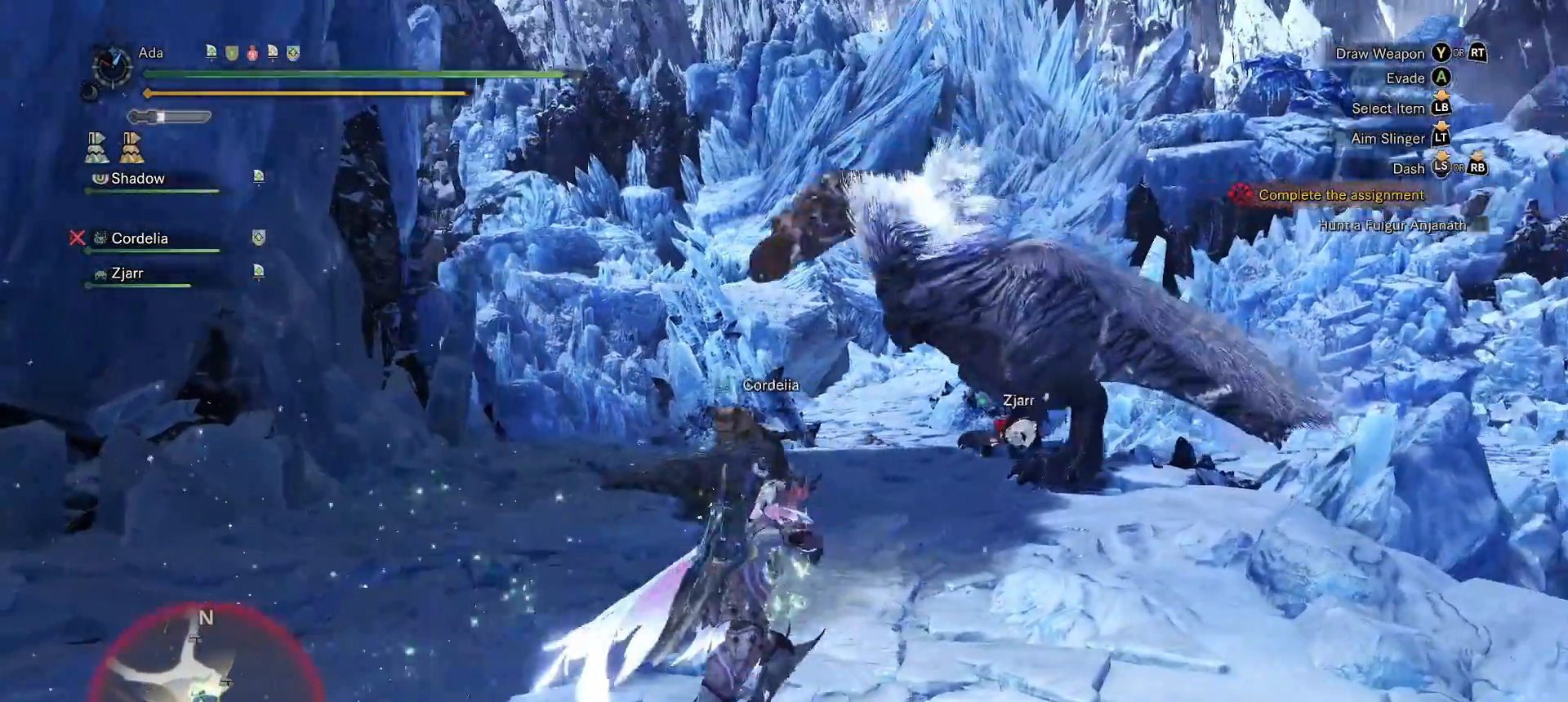
{"buttons": [], "left_stick": "right", "right_stick": "center", "events": [[83, "right_stick", "center"], [383, "left_stick", "right"]]}
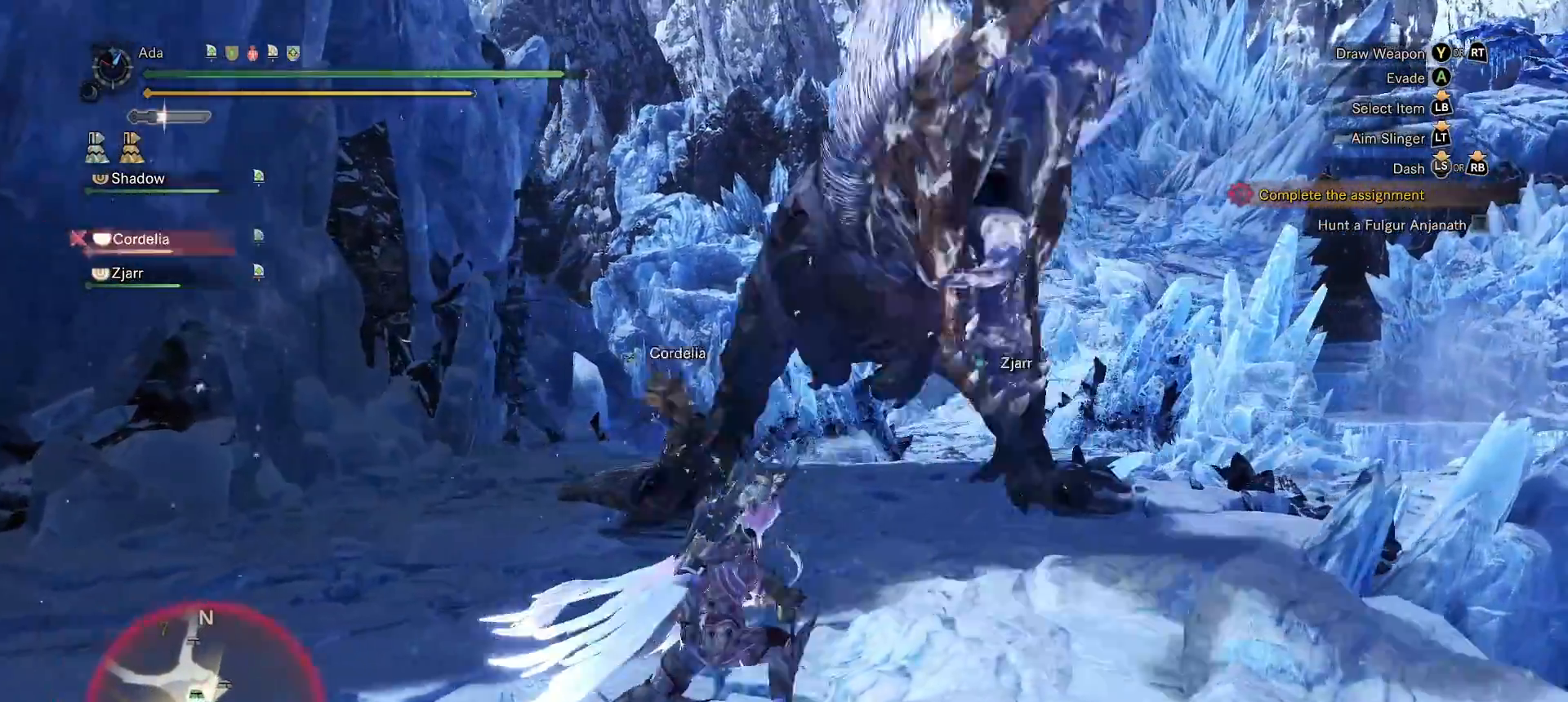
{"buttons": ["L2"], "left_stick": "down", "right_stick": "left", "events": [[83, "left_stick", "up-right"], [150, "right_stick", "down-left"], [200, "L2", "down"], [317, "left_stick", "down-right"], [317, "right_stick", "center"], [383, "right_stick", "left"], [433, "left_stick", "down"]]}